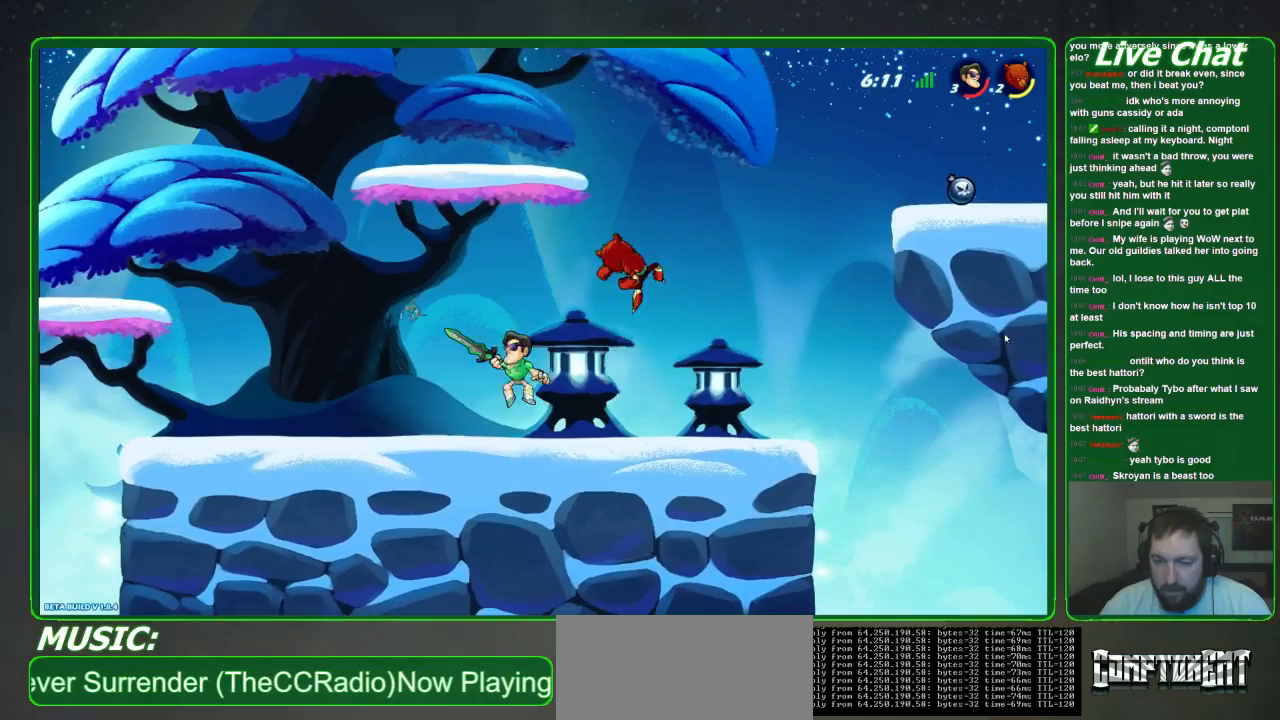
Gameplay with a controller (Xbox layout); each line is a JSON object with the inputs held at the frame after it. "events" lists button and stick changes between this image and that frame as [ms after this image, input, new state], when the widget could be followed in between. Not read: DPAD_DOWN DPAD_LEFT DPAD_RIGHT DPAD_UP L3 R3 right_stick.
{"buttons": [], "left_stick": "down-right", "events": [[133, "left_stick", "down-right"], [200, "left_stick", "right"], [333, "A", "down"], [433, "A", "up"], [433, "left_stick", "down-right"]]}
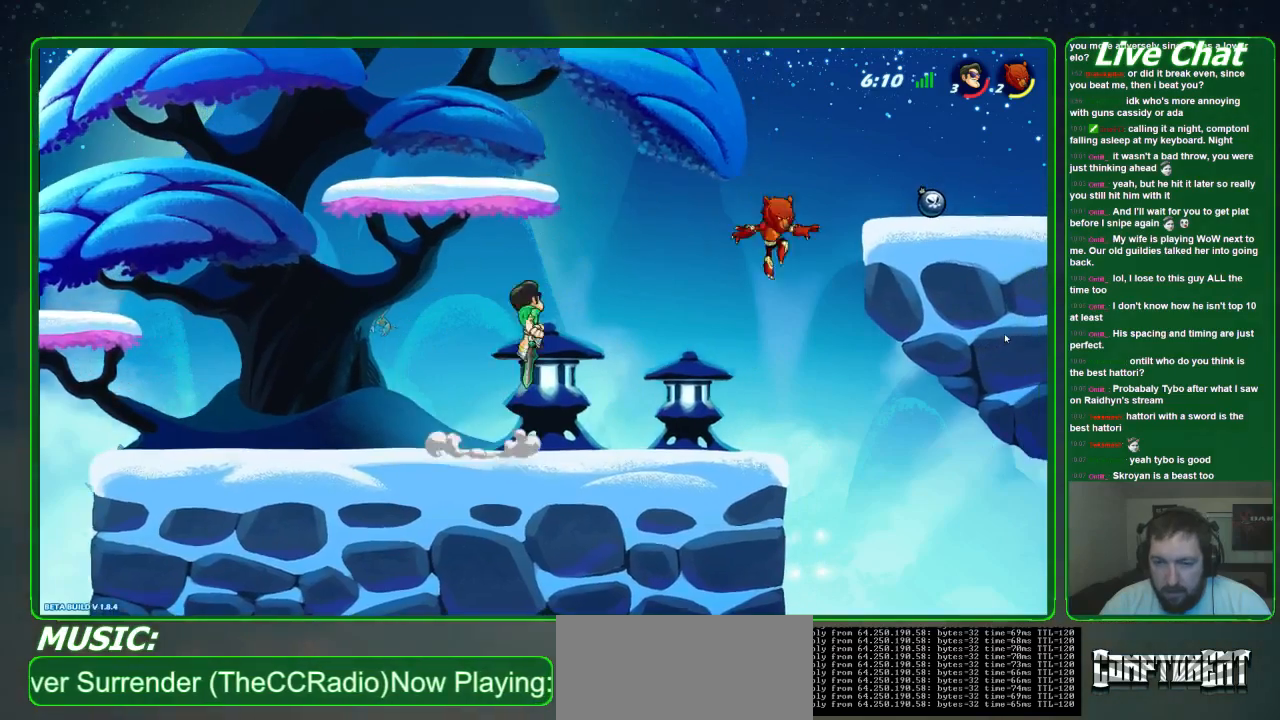
{"buttons": ["A"], "left_stick": "down-right", "events": [[400, "R2", "down"], [500, "A", "down"], [500, "R2", "up"]]}
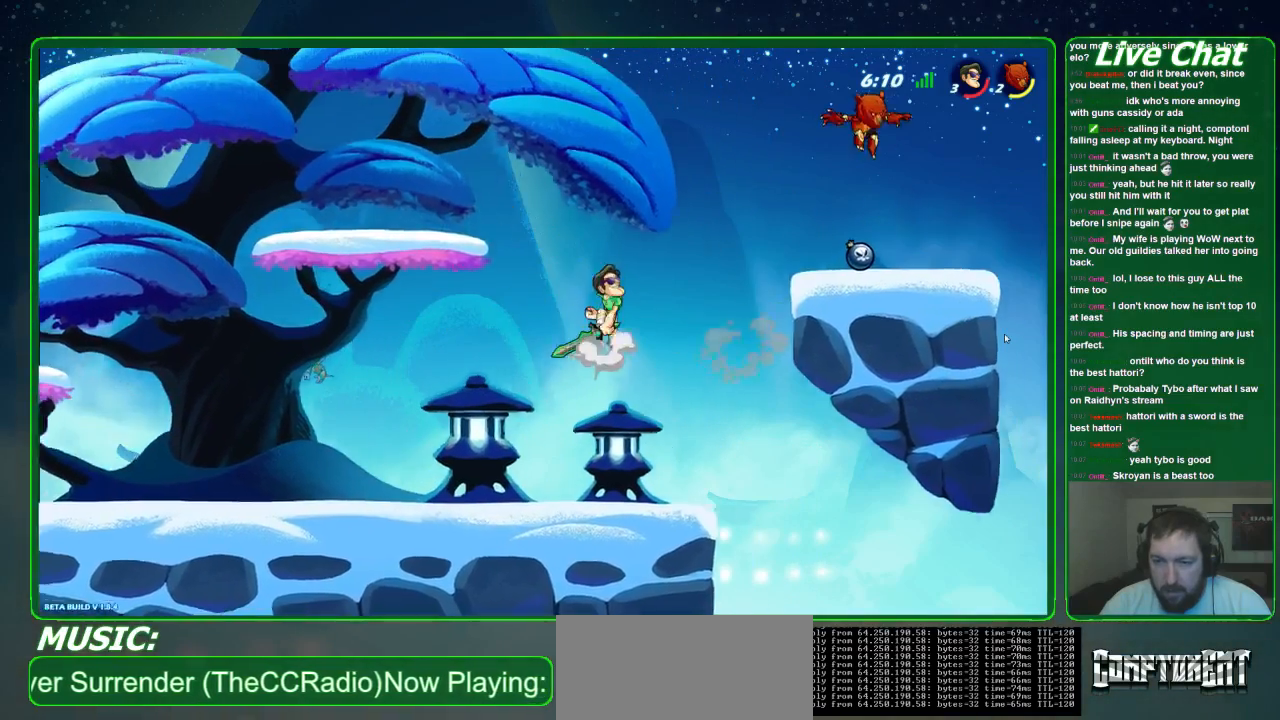
{"buttons": [], "left_stick": "down", "events": [[100, "A", "up"], [367, "left_stick", "down"]]}
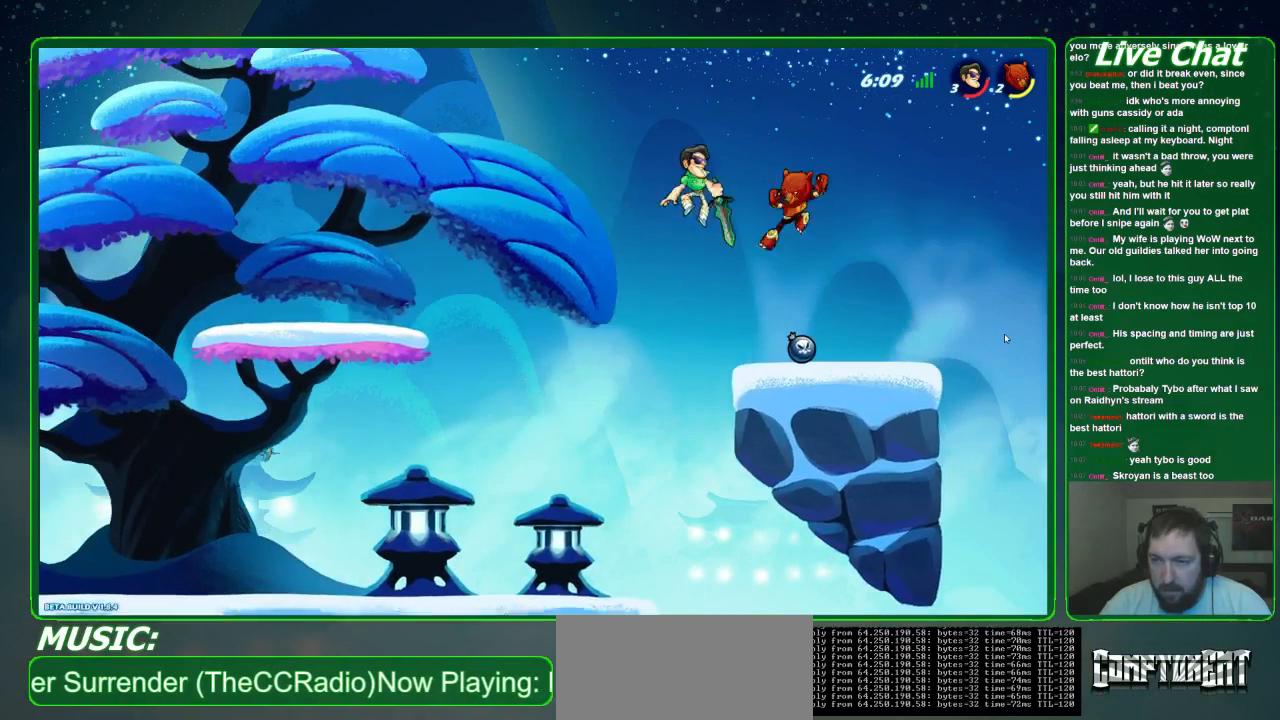
{"buttons": [], "left_stick": "down", "events": [[67, "X", "down"], [167, "X", "up"], [267, "X", "down"], [500, "X", "up"]]}
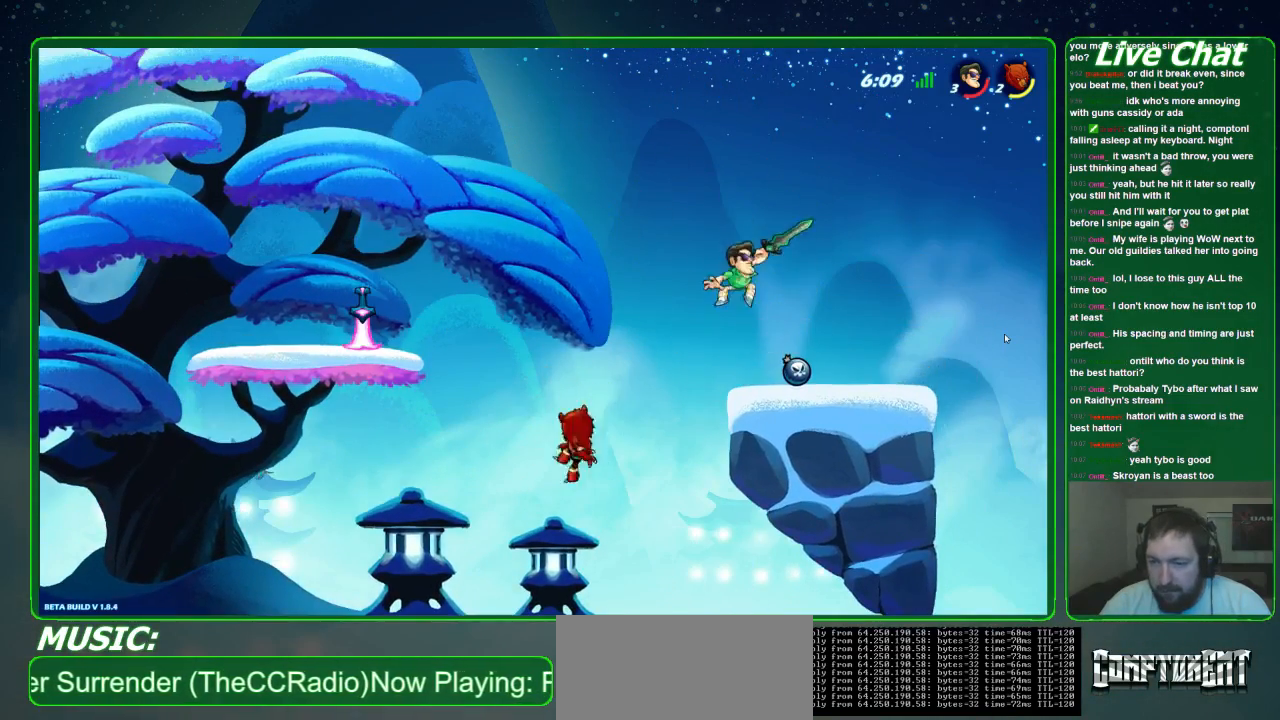
{"buttons": [], "left_stick": "left", "events": [[33, "left_stick", "down-right"], [300, "left_stick", "left"]]}
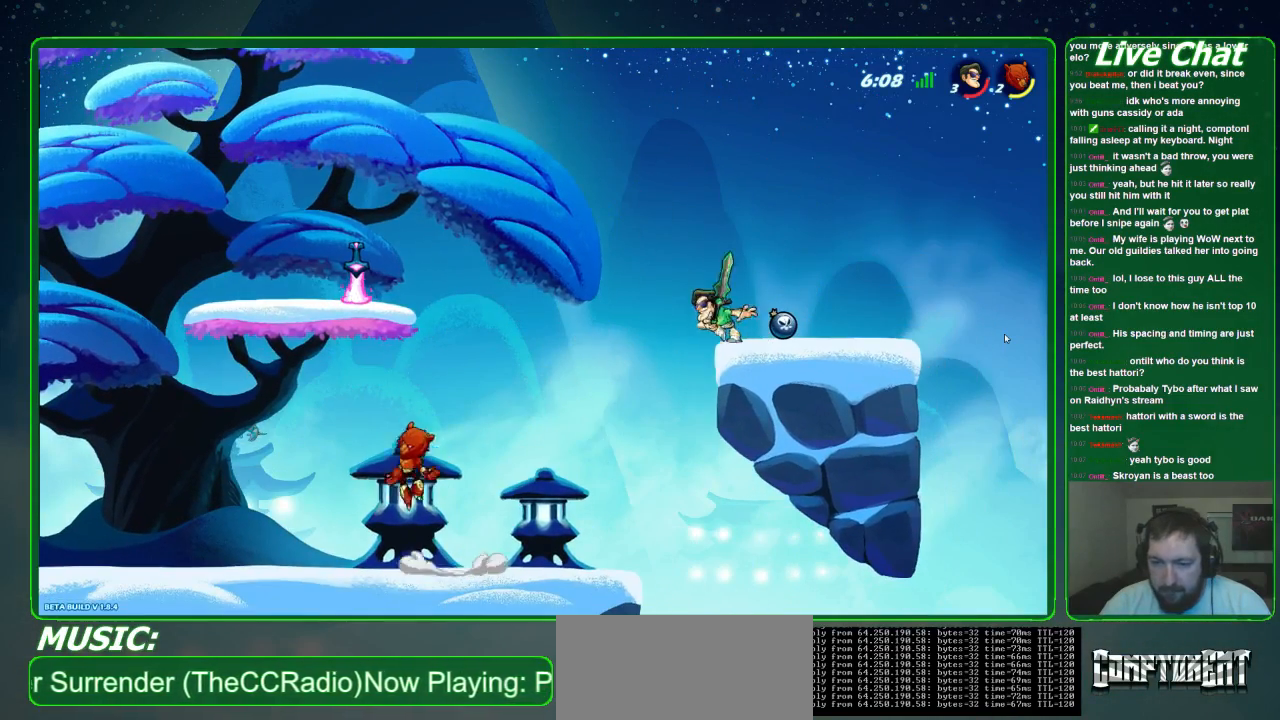
{"buttons": [], "left_stick": "left", "events": []}
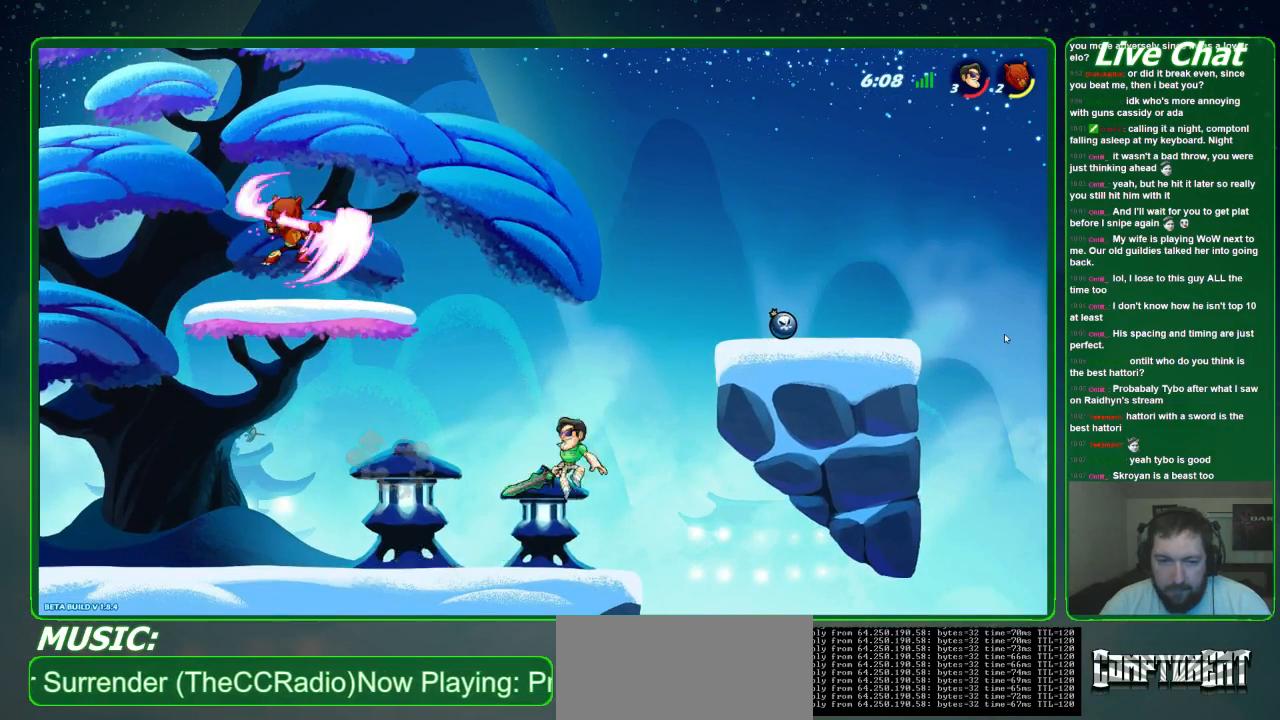
{"buttons": [], "left_stick": "left", "events": []}
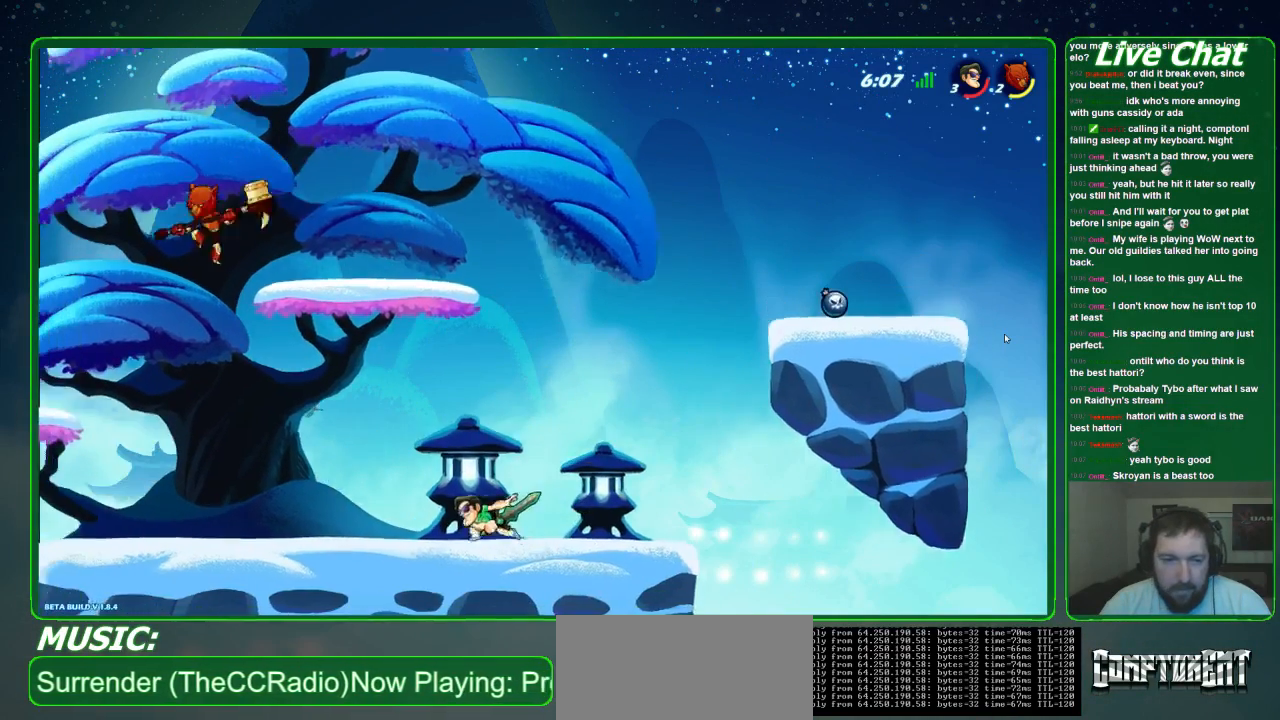
{"buttons": [], "left_stick": "left", "events": []}
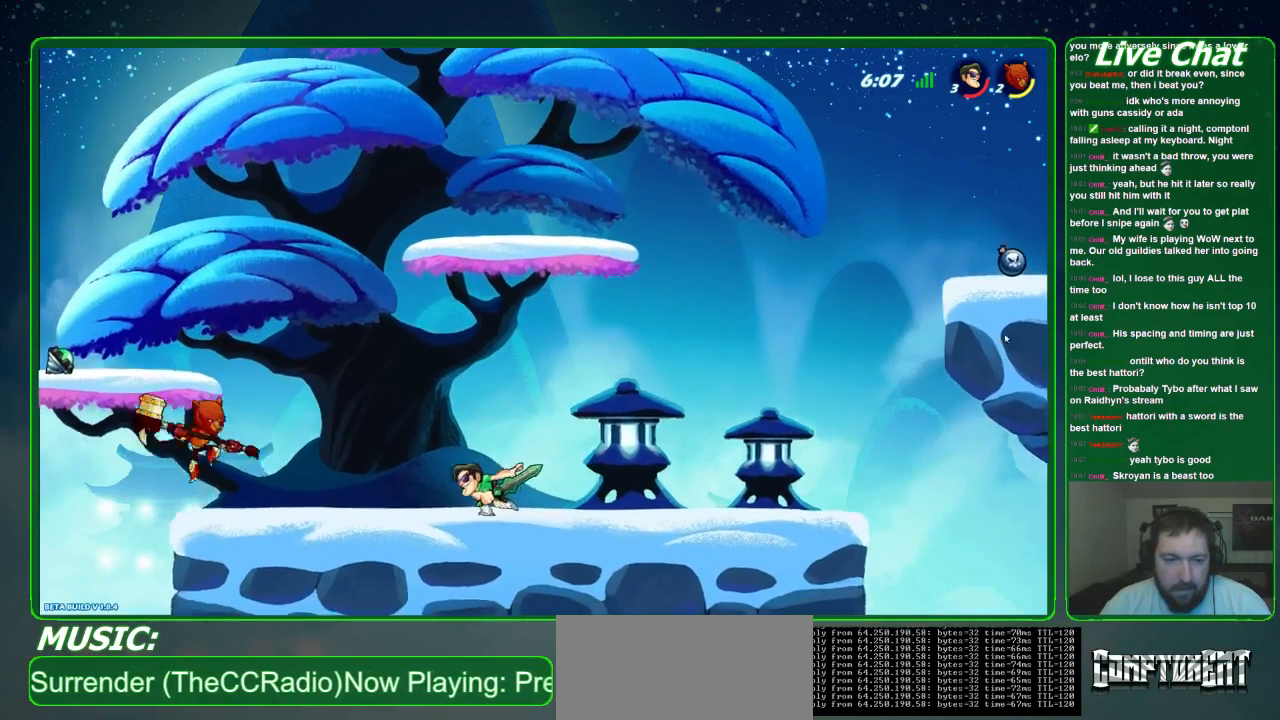
{"buttons": [], "left_stick": "left", "events": [[367, "R2", "down"], [500, "R2", "up"]]}
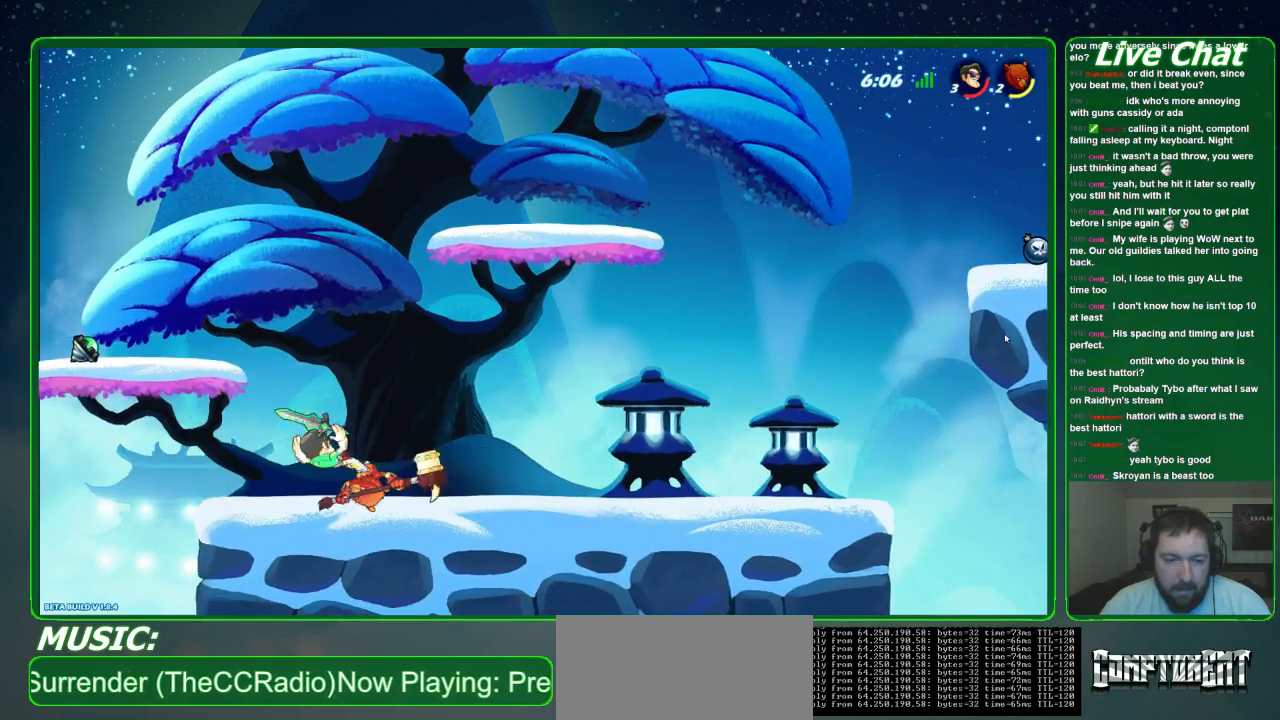
{"buttons": ["X"], "left_stick": "down-right", "events": [[33, "left_stick", "center"], [100, "left_stick", "down-right"], [267, "X", "down"], [367, "X", "up"], [433, "X", "down"]]}
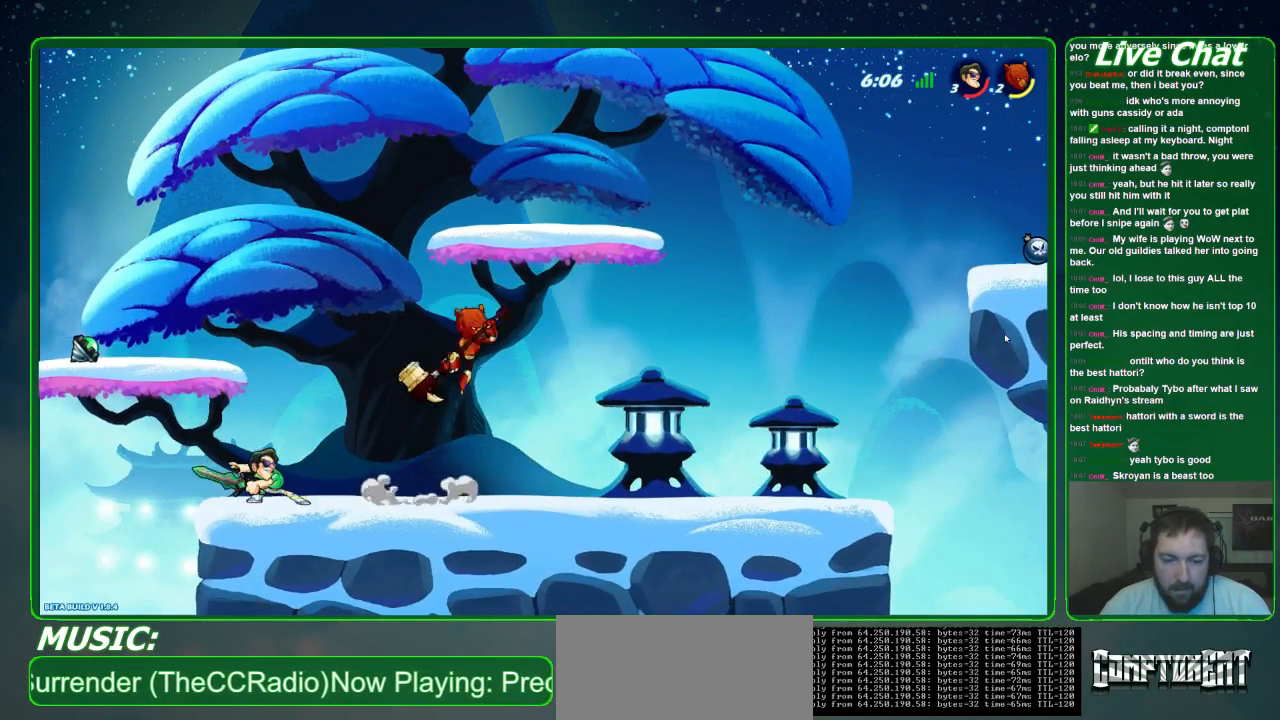
{"buttons": [], "left_stick": "down-right", "events": [[33, "X", "up"], [67, "X", "down"], [233, "X", "up"], [400, "left_stick", "center"], [500, "left_stick", "down-right"]]}
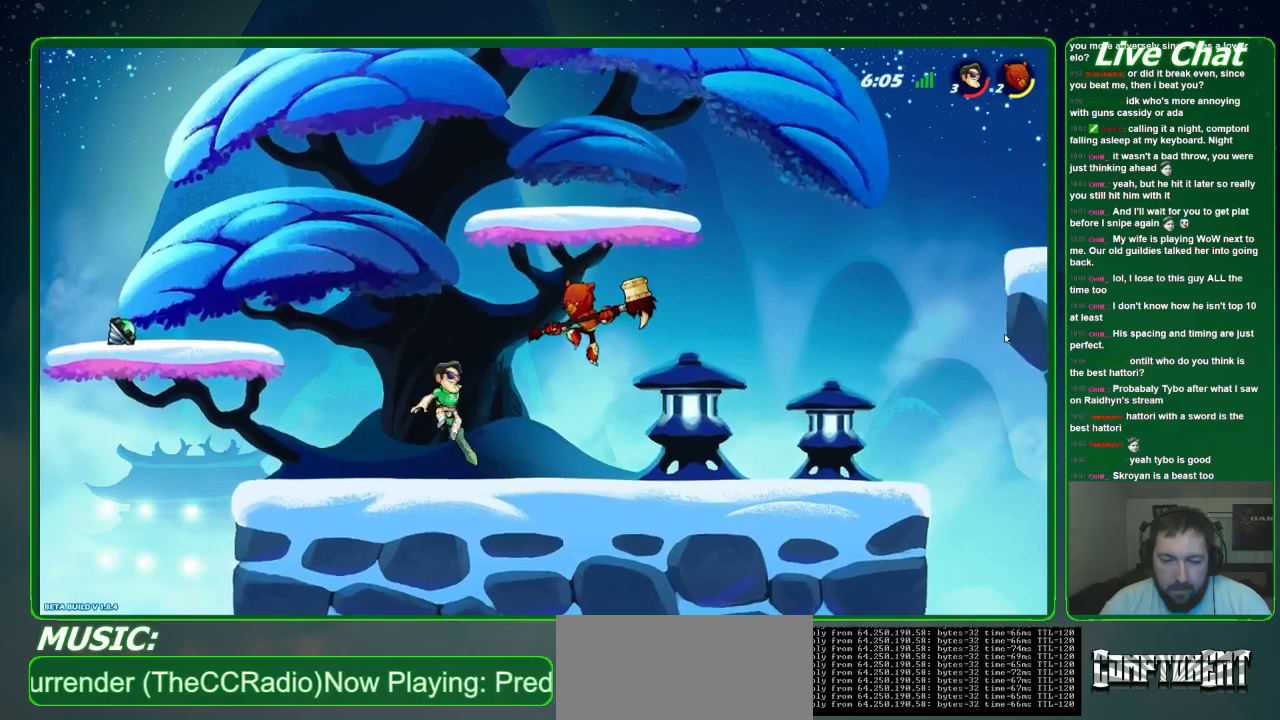
{"buttons": [], "left_stick": "left", "events": [[100, "R2", "down"], [167, "R2", "up"], [233, "left_stick", "right"], [267, "R2", "down"], [367, "R2", "up"], [433, "left_stick", "left"]]}
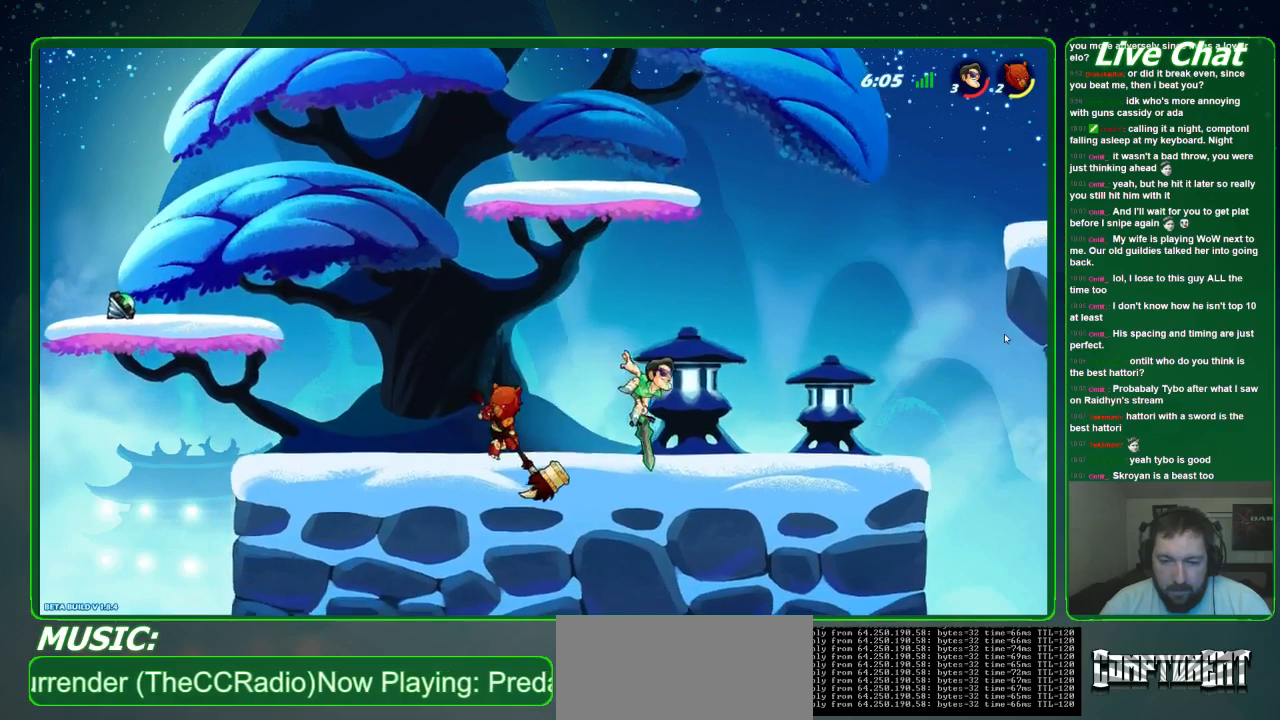
{"buttons": [], "left_stick": "center", "events": [[67, "X", "down"], [167, "X", "up"], [267, "X", "down"], [333, "X", "up"], [400, "X", "down"], [467, "left_stick", "center"], [500, "X", "up"]]}
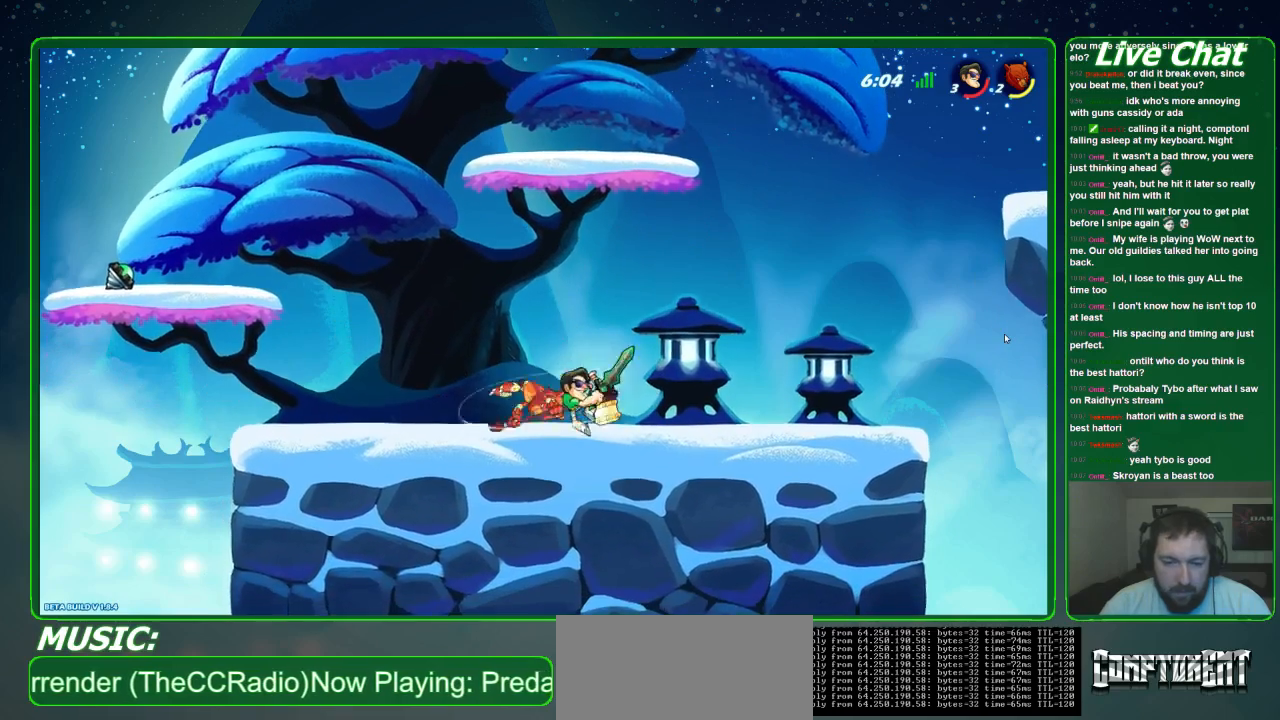
{"buttons": [], "left_stick": "right", "events": [[267, "left_stick", "right"], [367, "R2", "down"], [500, "R2", "up"]]}
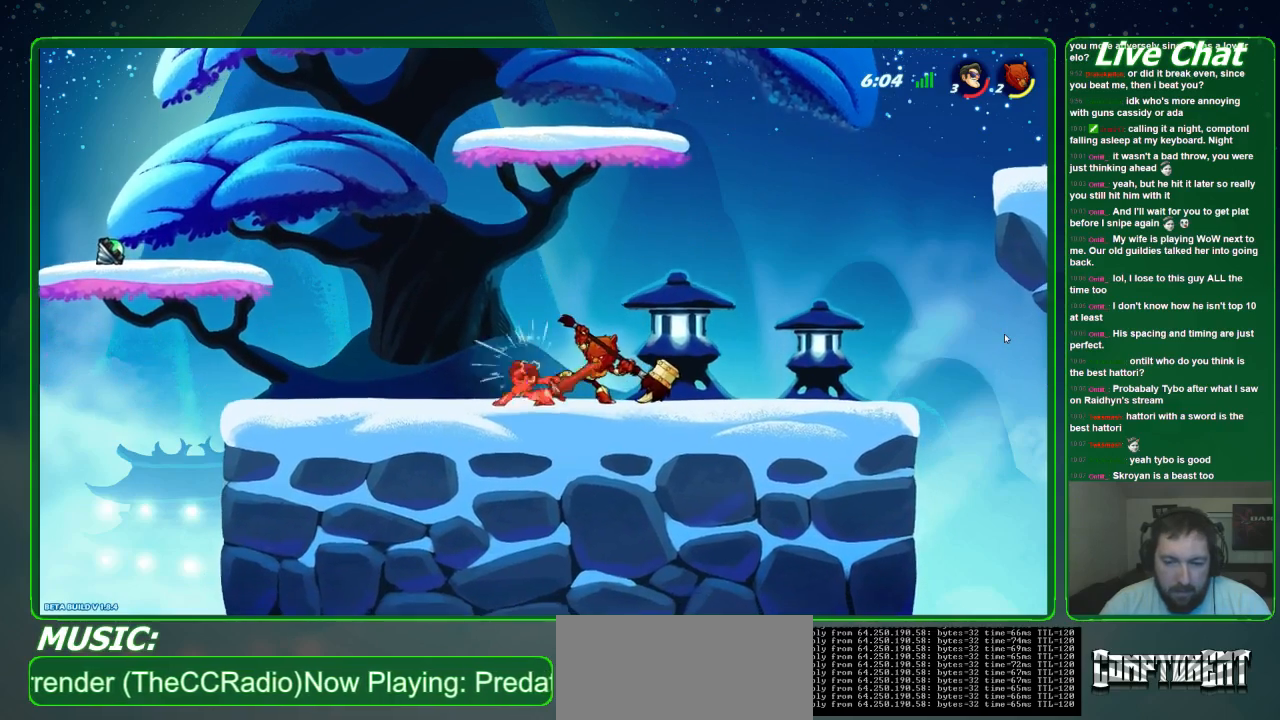
{"buttons": ["R2"], "left_stick": "down-right", "events": [[67, "left_stick", "center"], [300, "R2", "down"], [300, "left_stick", "down-right"], [400, "R2", "up"], [500, "R2", "down"]]}
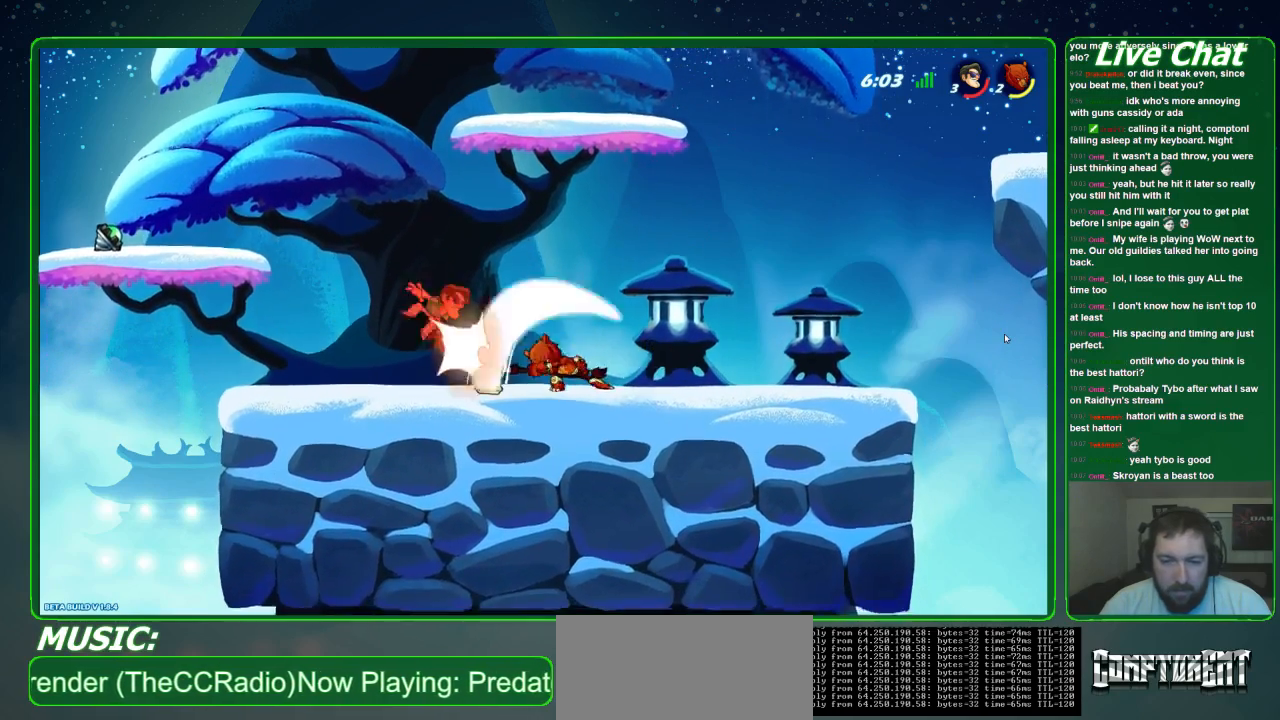
{"buttons": [], "left_stick": "down-right", "events": [[67, "R2", "up"], [200, "left_stick", "down"], [333, "left_stick", "down-right"]]}
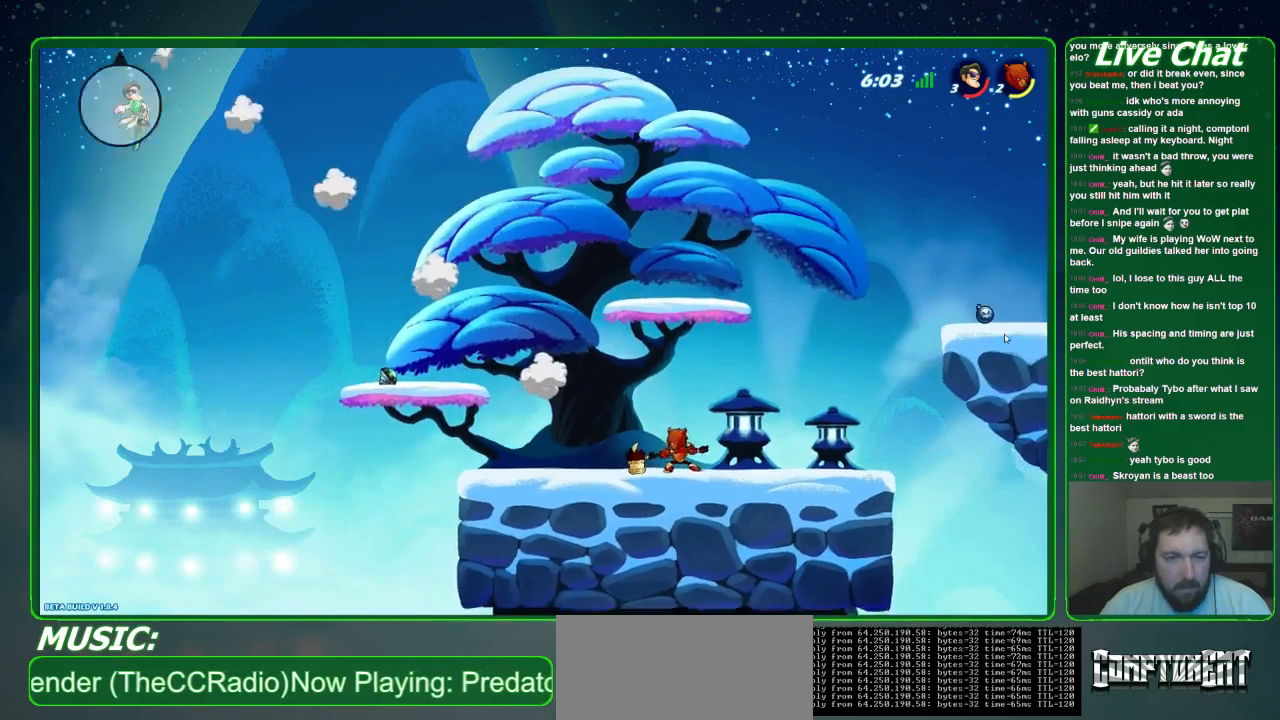
{"buttons": [], "left_stick": "down-right", "events": []}
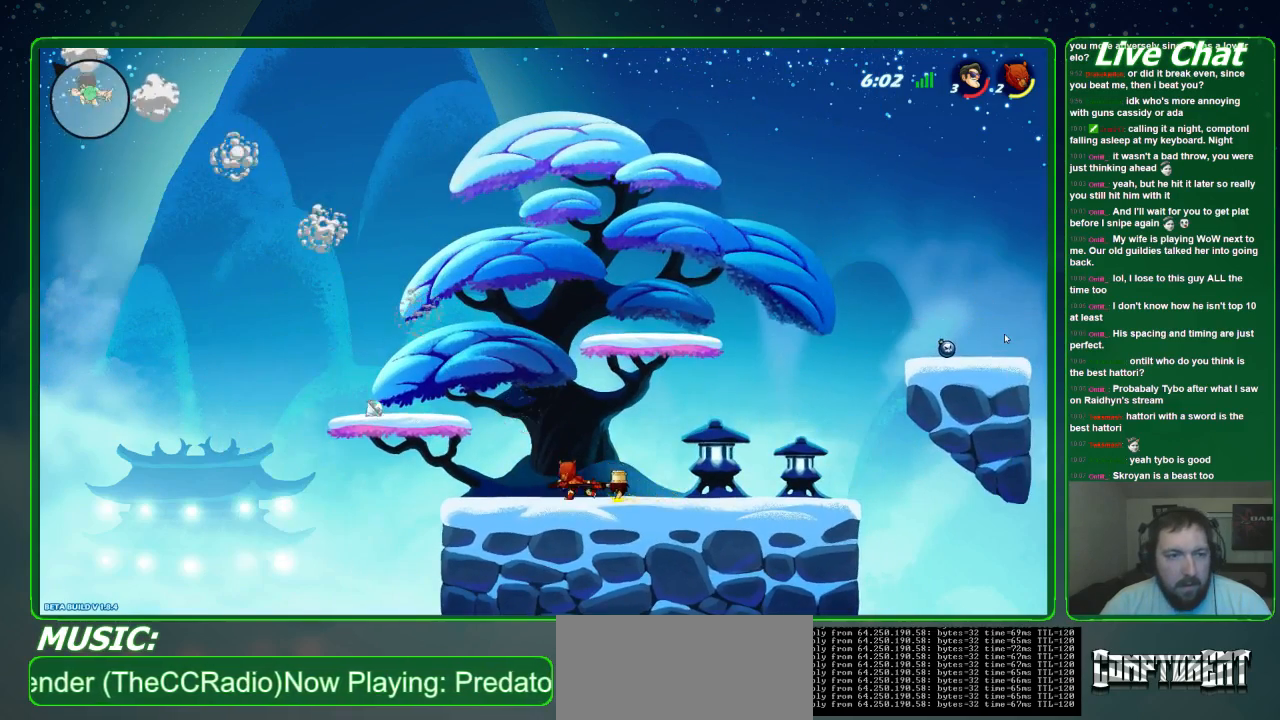
{"buttons": [], "left_stick": "down-right", "events": []}
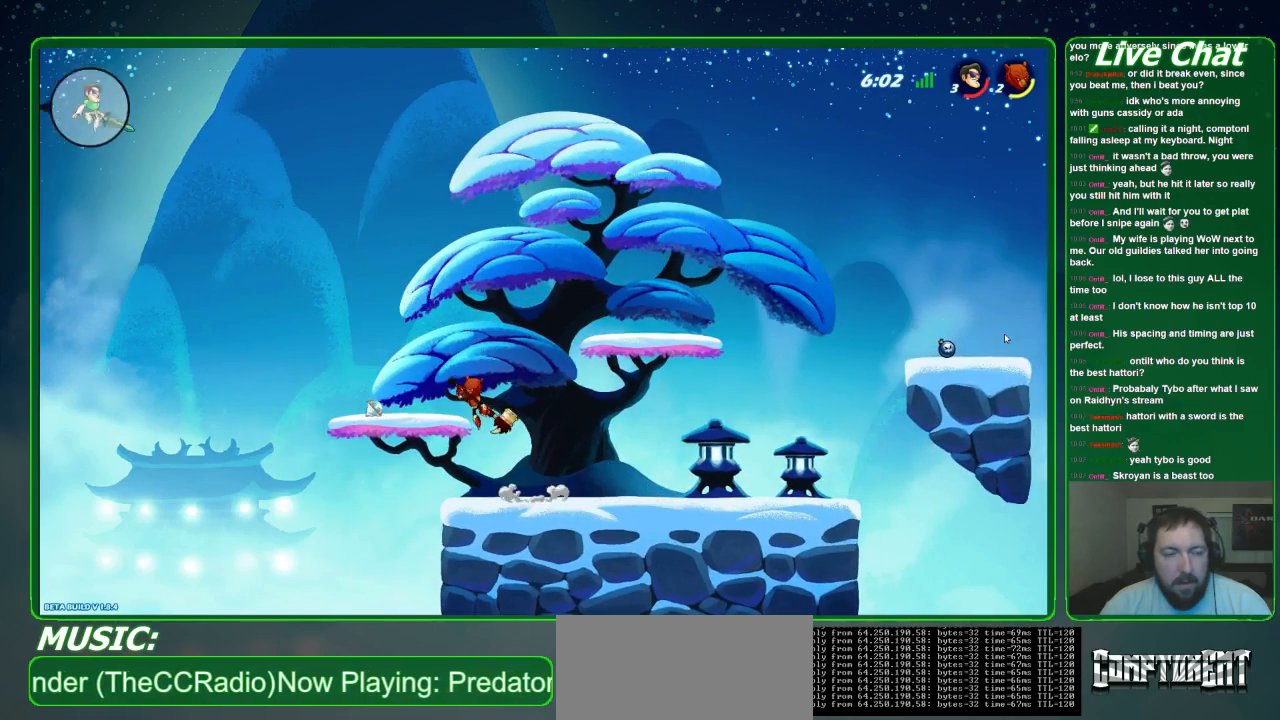
{"buttons": [], "left_stick": "down", "events": [[33, "left_stick", "down"]]}
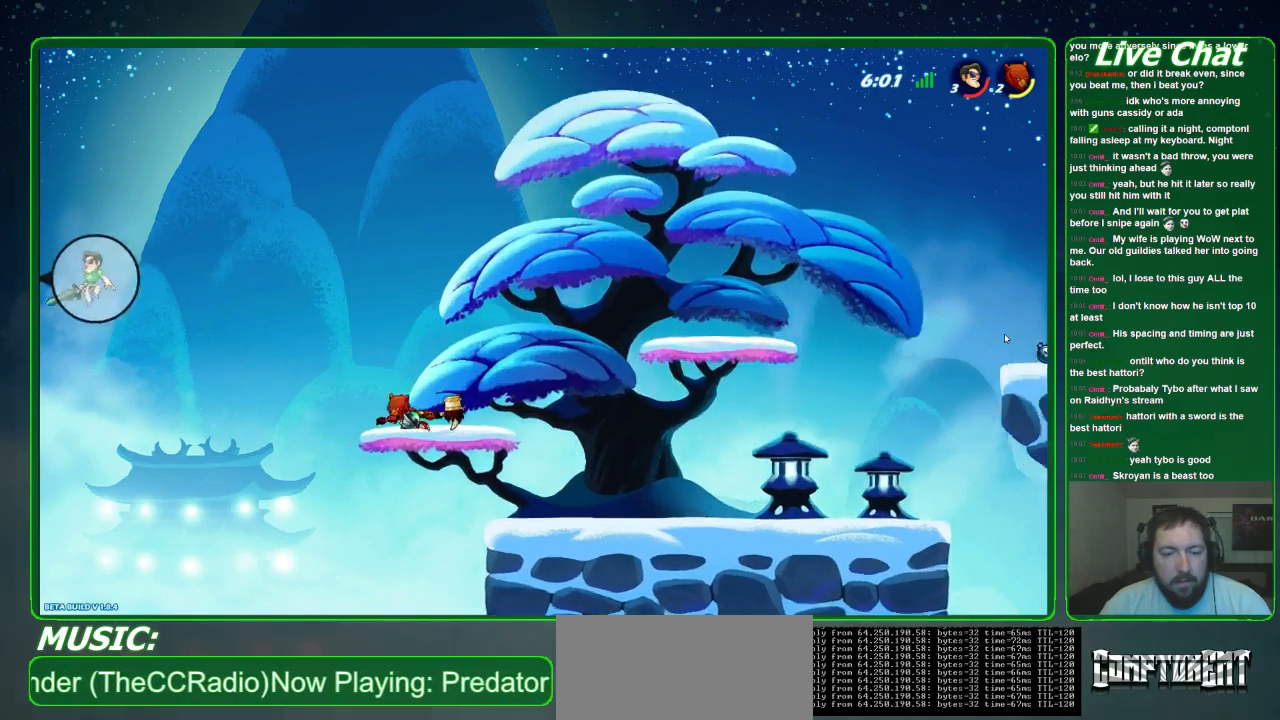
{"buttons": [], "left_stick": "down-right", "events": [[67, "left_stick", "down-right"]]}
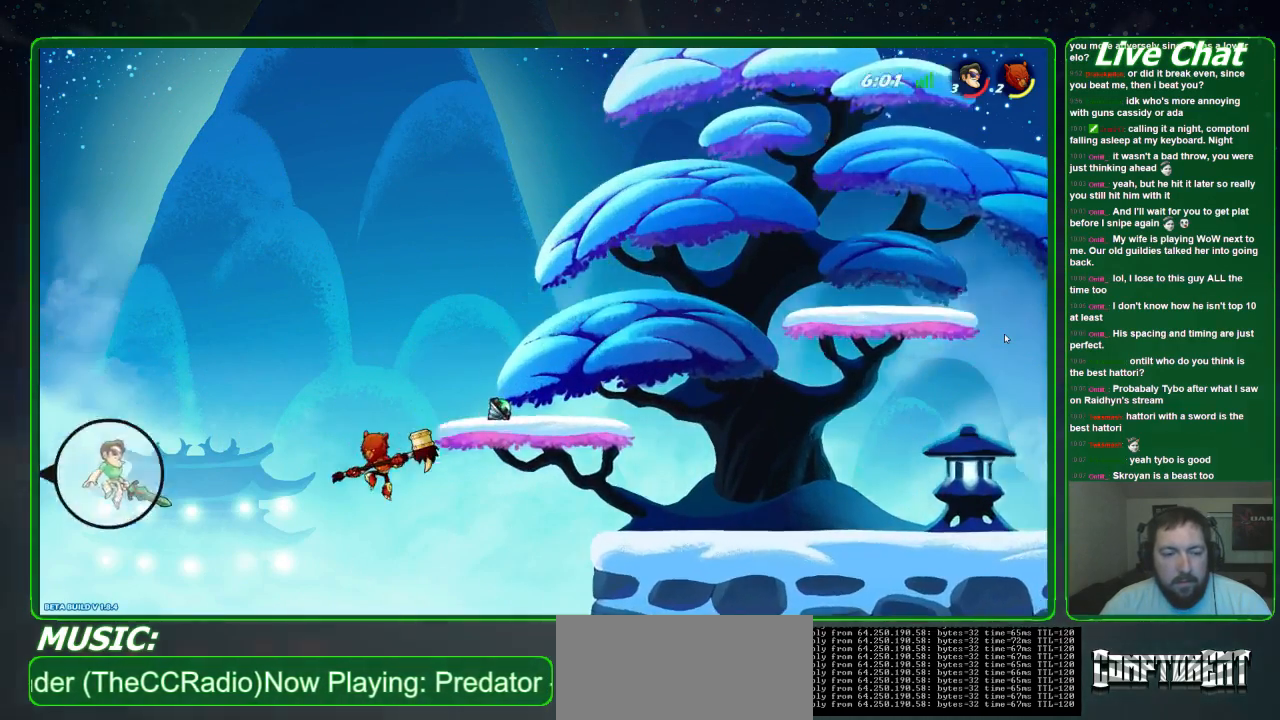
{"buttons": ["A"], "left_stick": "right", "events": [[133, "A", "down"], [133, "left_stick", "right"]]}
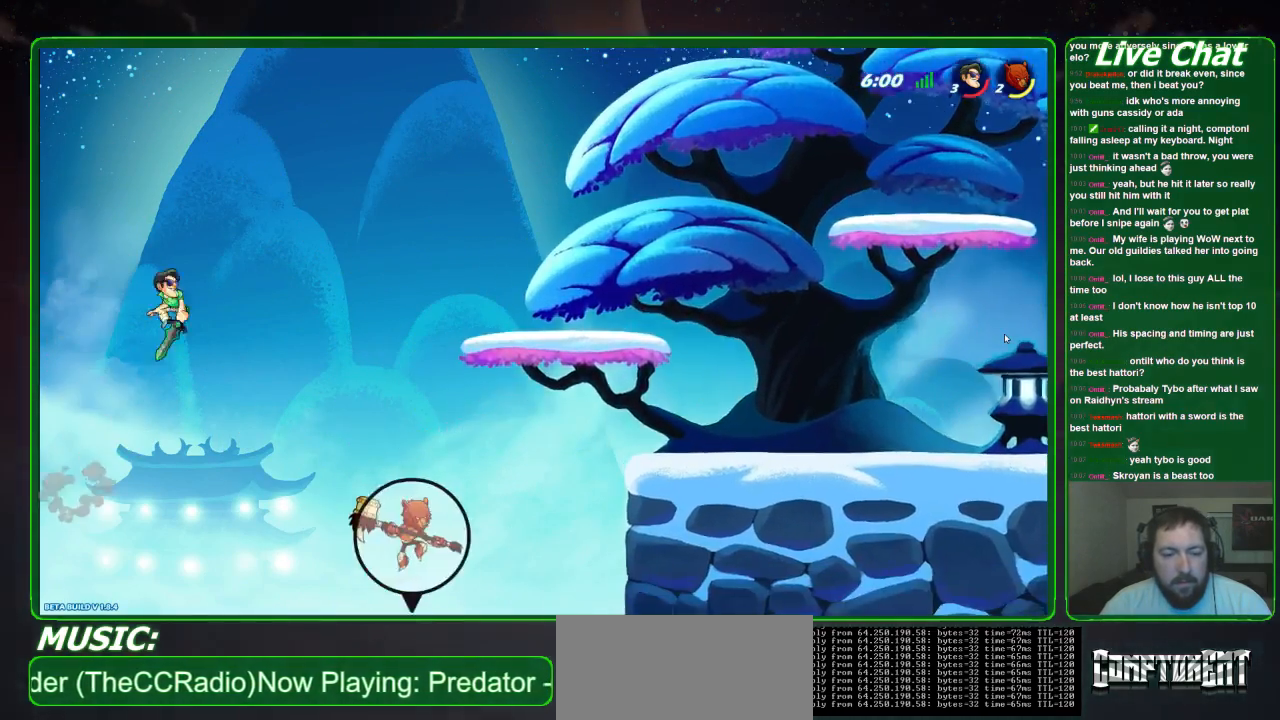
{"buttons": [], "left_stick": "right", "events": [[100, "A", "up"]]}
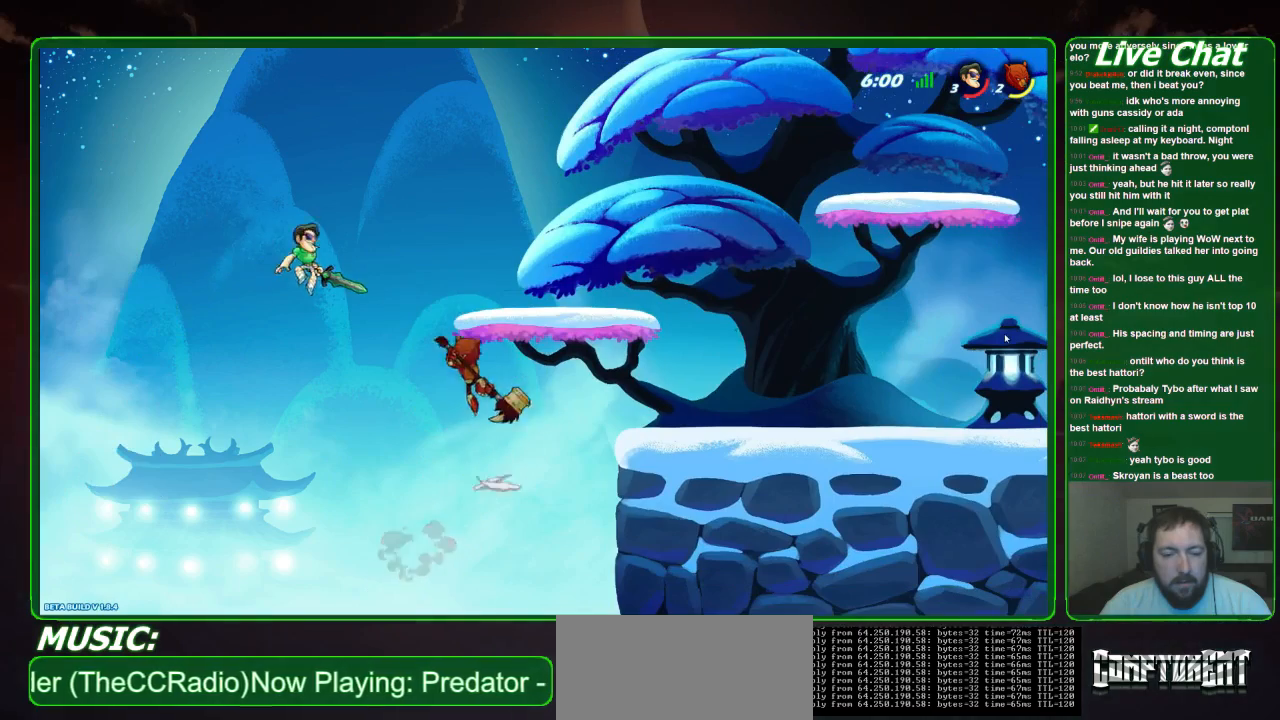
{"buttons": [], "left_stick": "right", "events": [[67, "R1", "down"], [167, "R1", "up"]]}
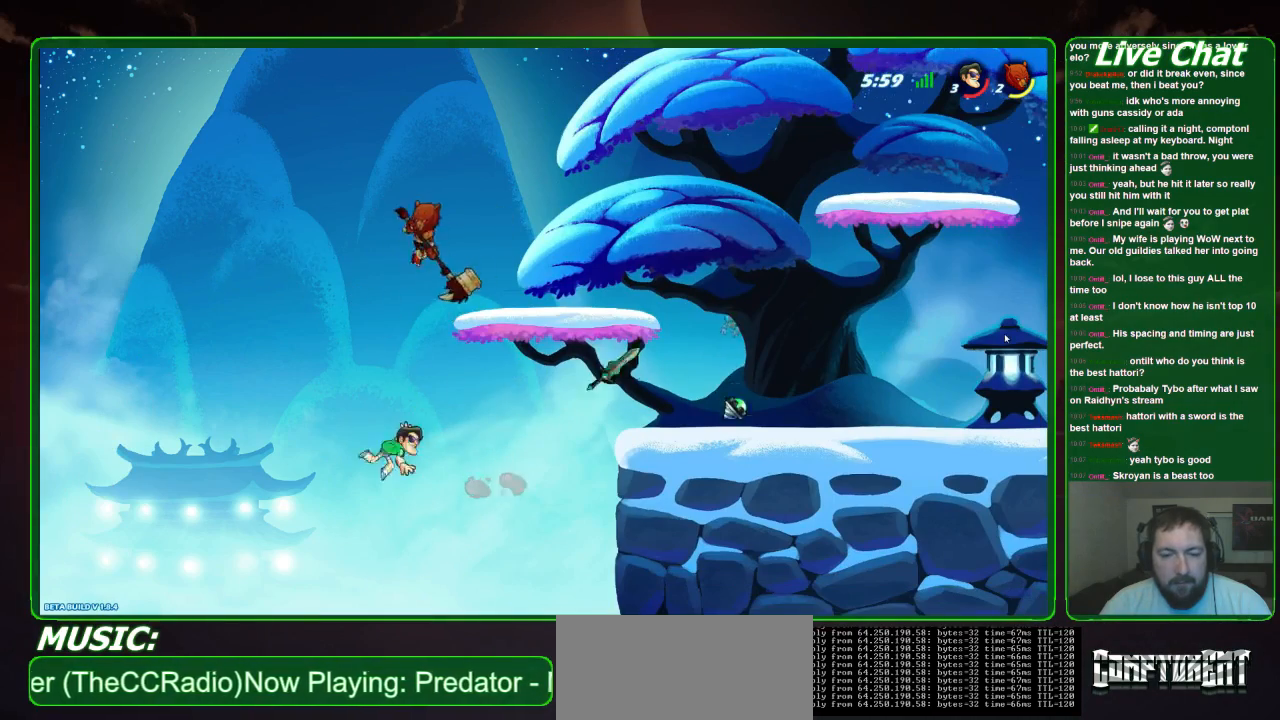
{"buttons": [], "left_stick": "right", "events": [[233, "A", "down"], [400, "A", "up"]]}
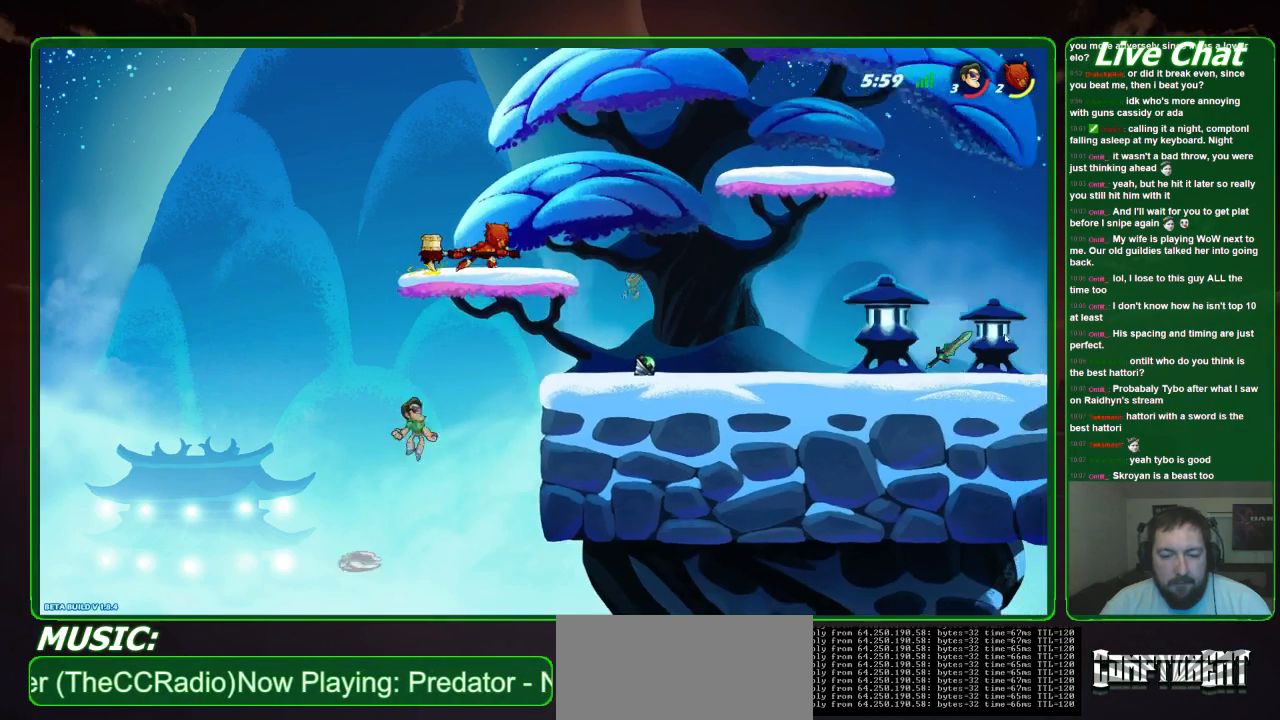
{"buttons": ["Y"], "left_stick": "up-right", "events": [[167, "Y", "down"], [167, "left_stick", "up-right"], [267, "Y", "up"], [333, "Y", "down"], [400, "Y", "up"], [467, "Y", "down"]]}
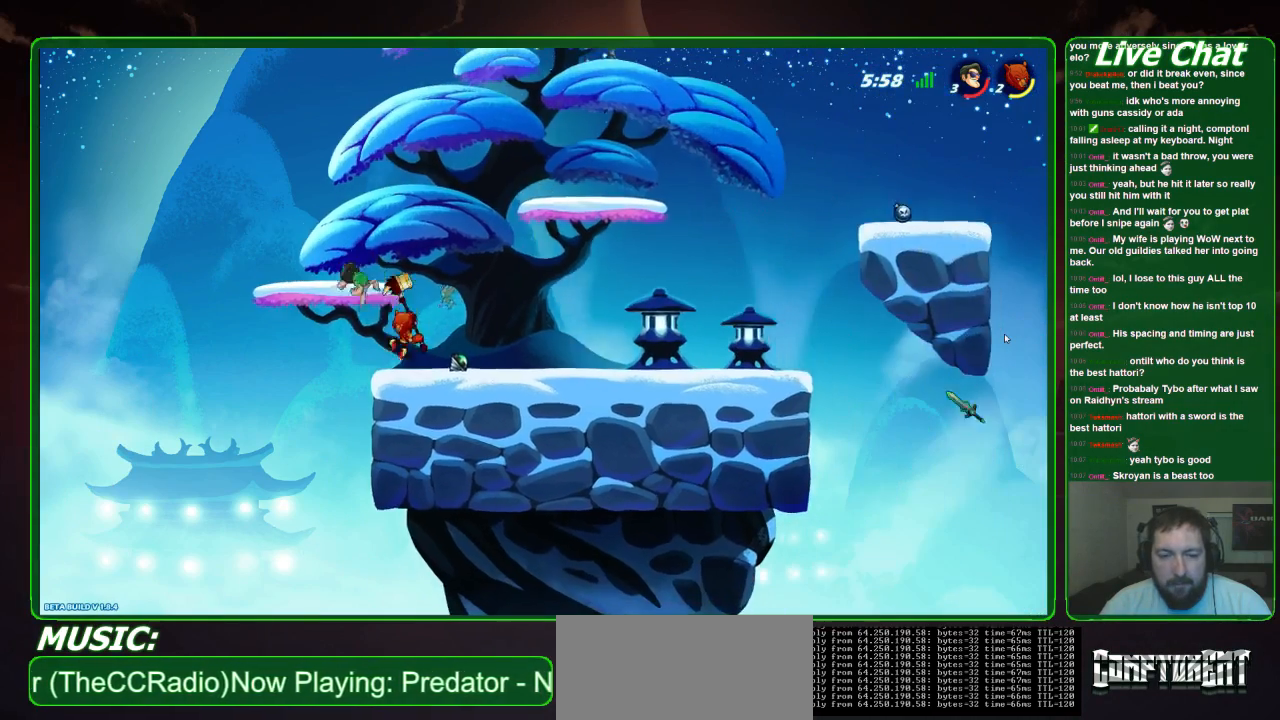
{"buttons": [], "left_stick": "right", "events": [[100, "Y", "up"], [233, "left_stick", "right"]]}
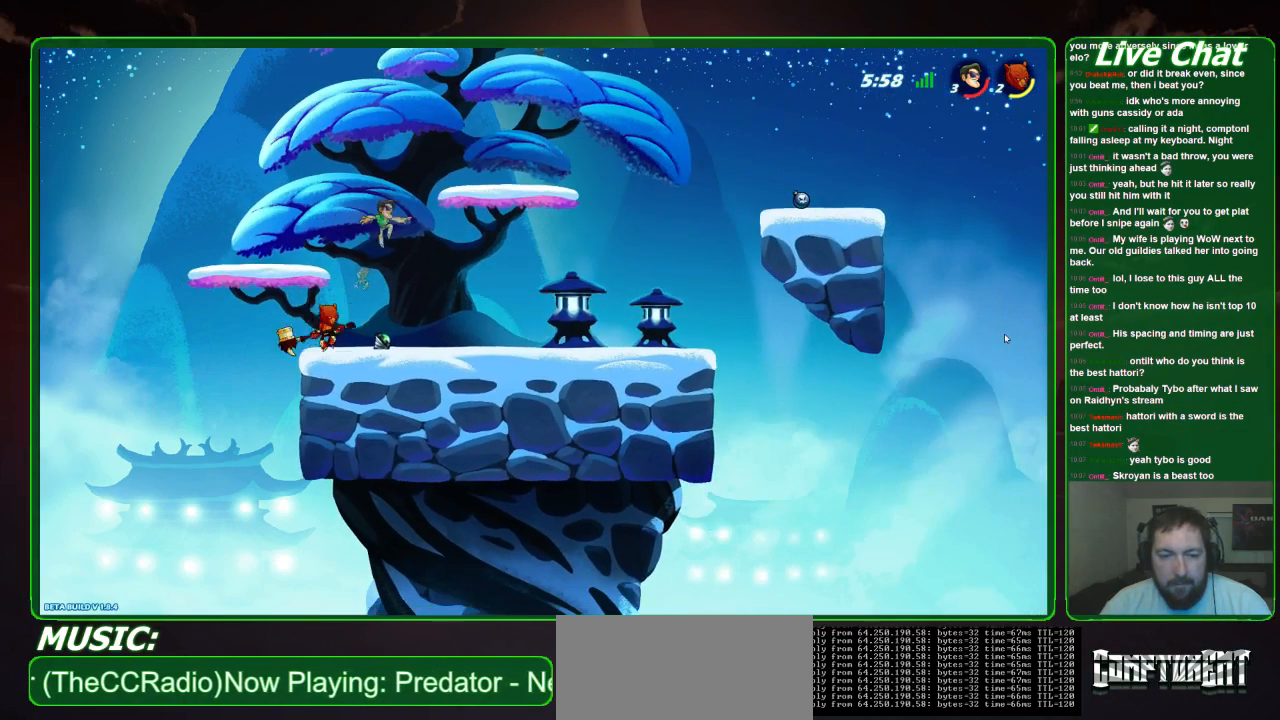
{"buttons": [], "left_stick": "right", "events": []}
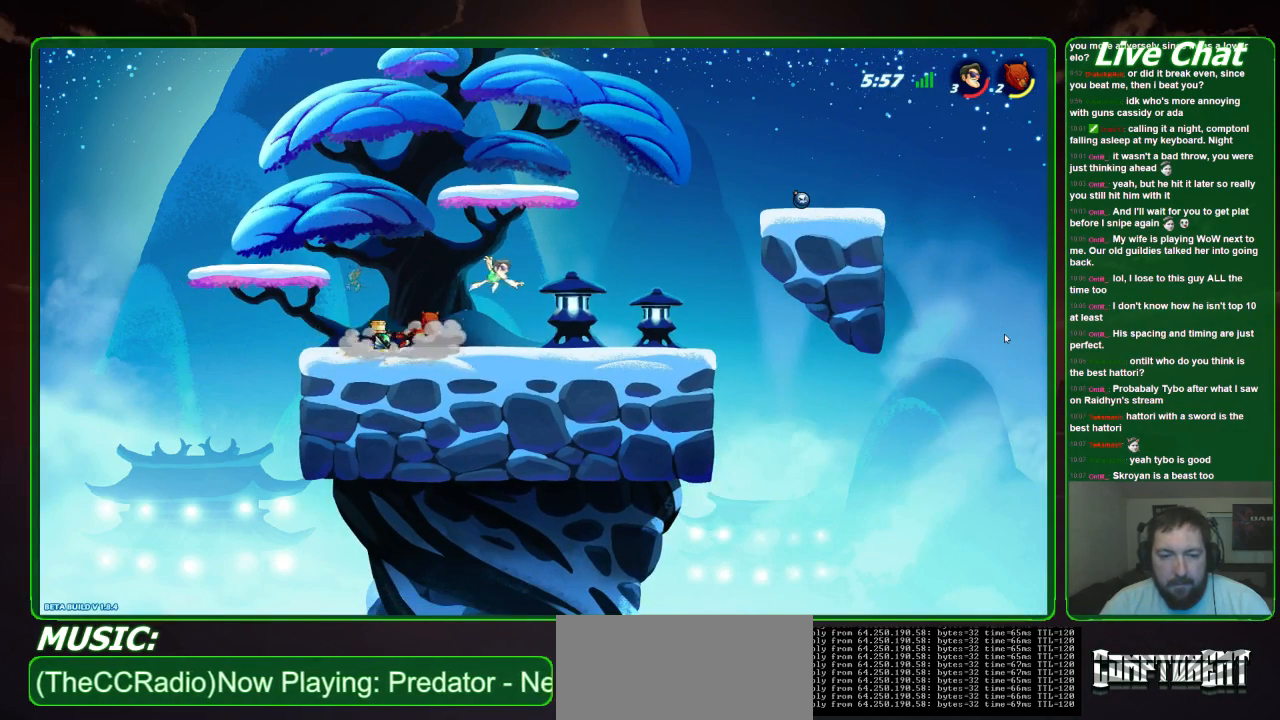
{"buttons": ["A"], "left_stick": "right", "events": [[467, "A", "down"]]}
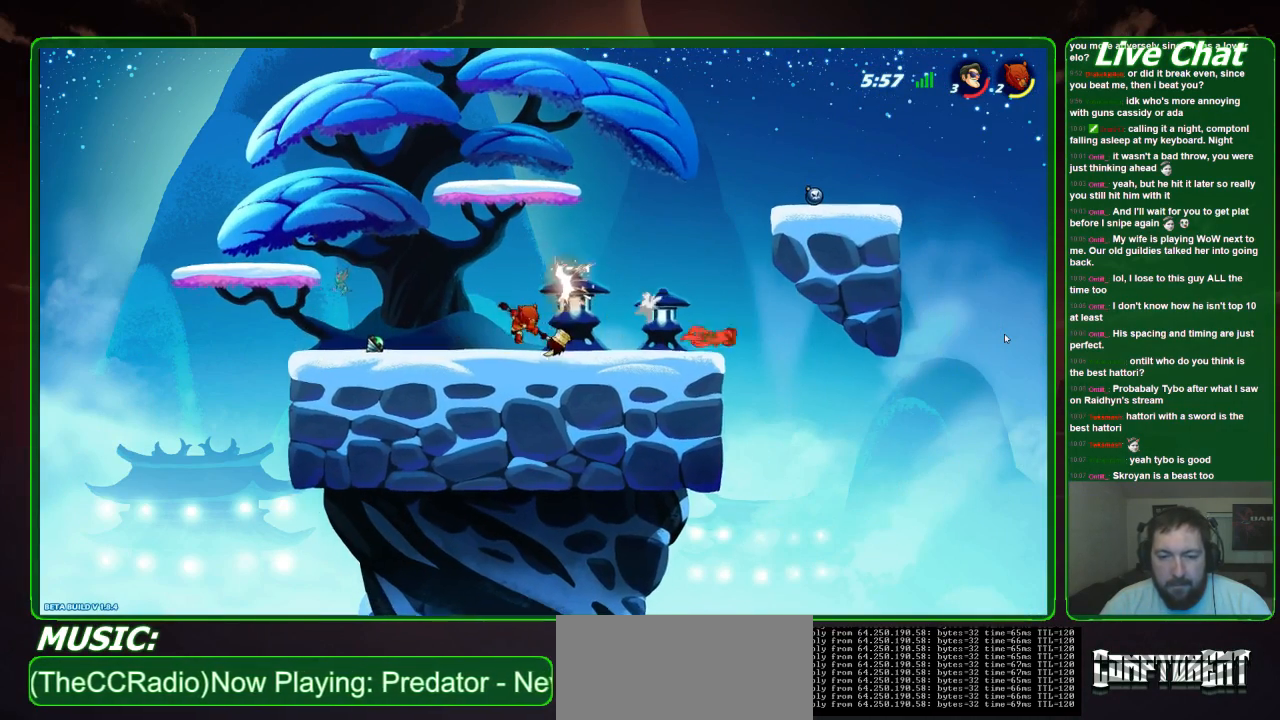
{"buttons": [], "left_stick": "up-left", "events": [[100, "A", "up"], [267, "left_stick", "up-left"]]}
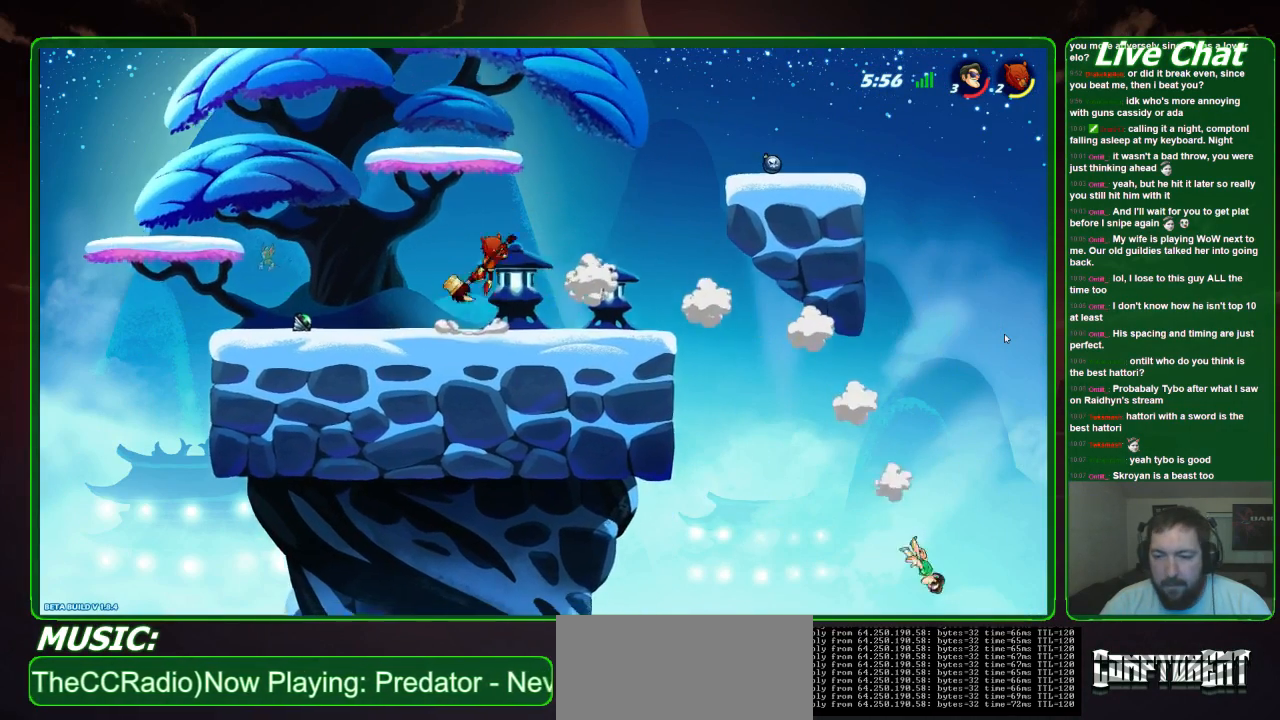
{"buttons": [], "left_stick": "up", "events": [[67, "left_stick", "up"]]}
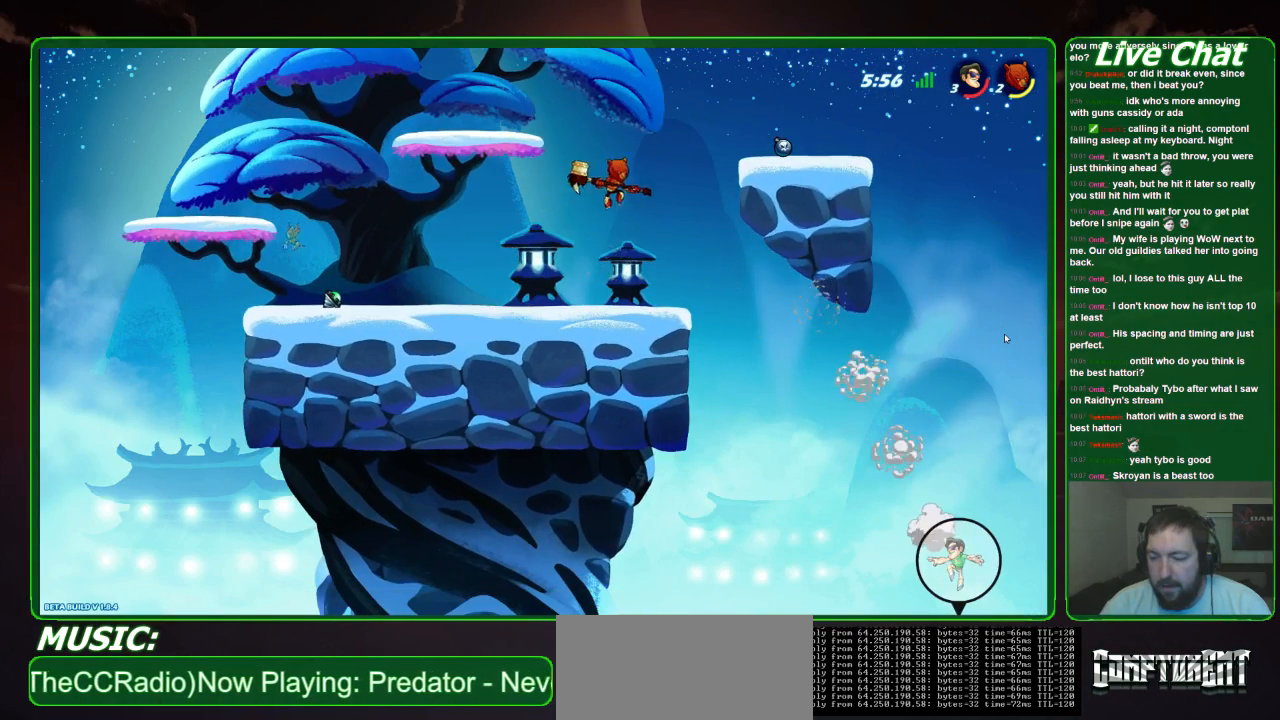
{"buttons": [], "left_stick": "up", "events": [[233, "A", "down"], [500, "A", "up"]]}